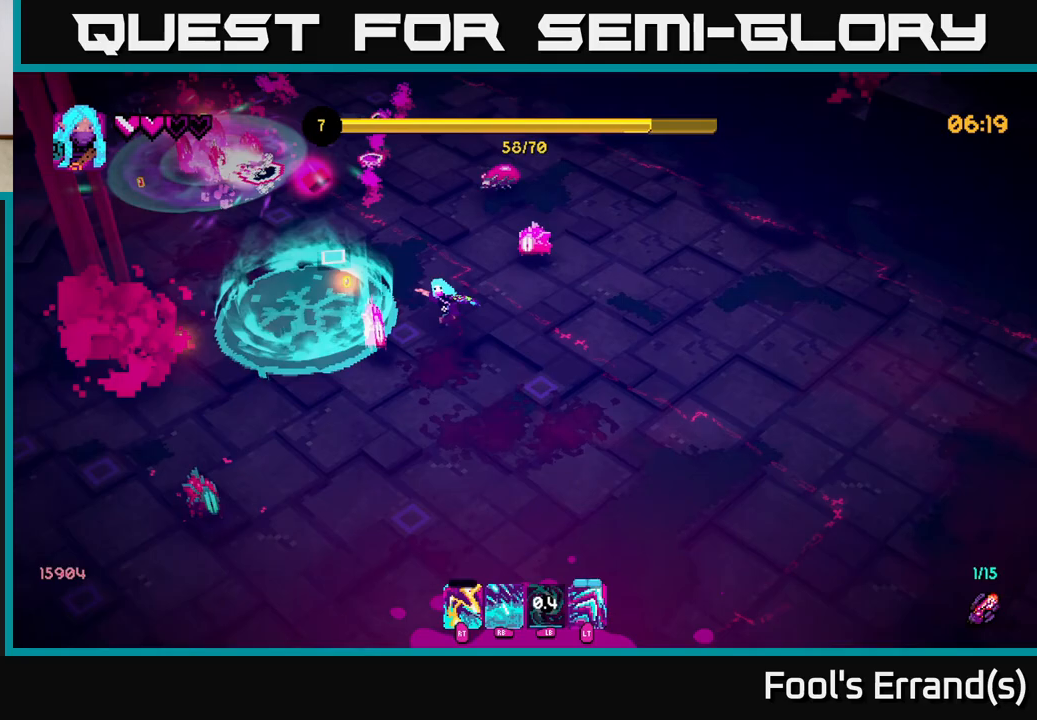
Gameplay with a controller (Xbox layout); each line is a JSON object with the inputs held at the frame after it. "events" lists button and stick changes between this image and that frame as [ms after this image, input, new state], when the widget could be followed in between. Not read: L3 R3.
{"buttons": [], "left_stick": "down", "right_stick": "up-left", "events": [[50, "left_stick", "down"], [150, "left_stick", "down-right"], [333, "R2", "down"], [333, "left_stick", "down-left"], [433, "R2", "up"], [483, "left_stick", "down"]]}
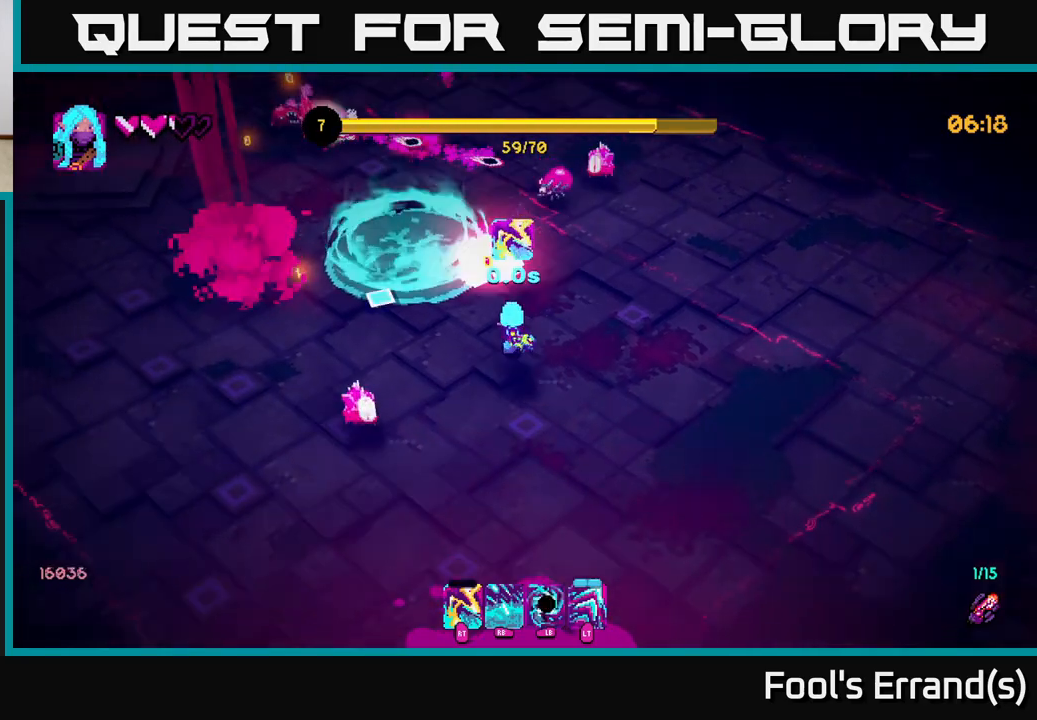
{"buttons": [], "left_stick": "left", "right_stick": "up", "events": [[33, "right_stick", "left"], [200, "R2", "down"], [267, "right_stick", "up-left"], [300, "R2", "up"], [317, "left_stick", "down-left"], [383, "right_stick", "up"], [450, "left_stick", "left"]]}
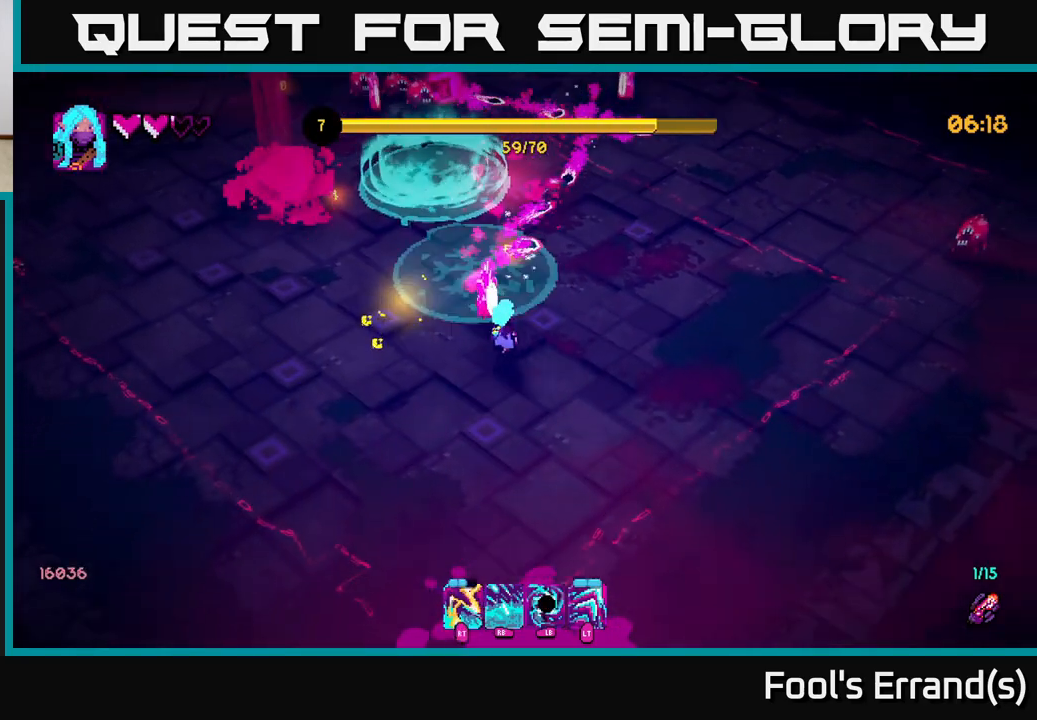
{"buttons": ["R2"], "left_stick": "up-left", "right_stick": "up-right", "events": [[17, "R1", "down"], [17, "left_stick", "up-left"], [133, "left_stick", "left"], [200, "R1", "up"], [283, "left_stick", "up-left"], [333, "right_stick", "up-right"], [400, "R2", "down"]]}
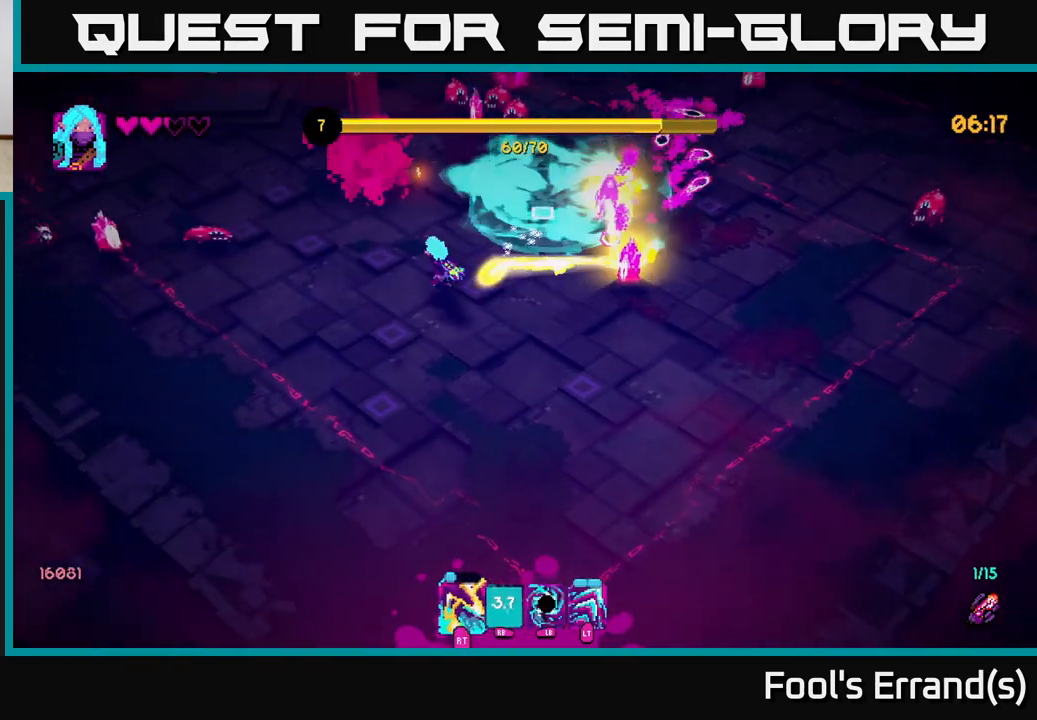
{"buttons": ["R2"], "left_stick": "down-left", "right_stick": "up-right", "events": [[17, "R2", "up"], [83, "left_stick", "down-left"], [217, "L1", "down"], [233, "left_stick", "down"], [333, "L1", "up"], [450, "left_stick", "down-left"], [500, "R2", "down"]]}
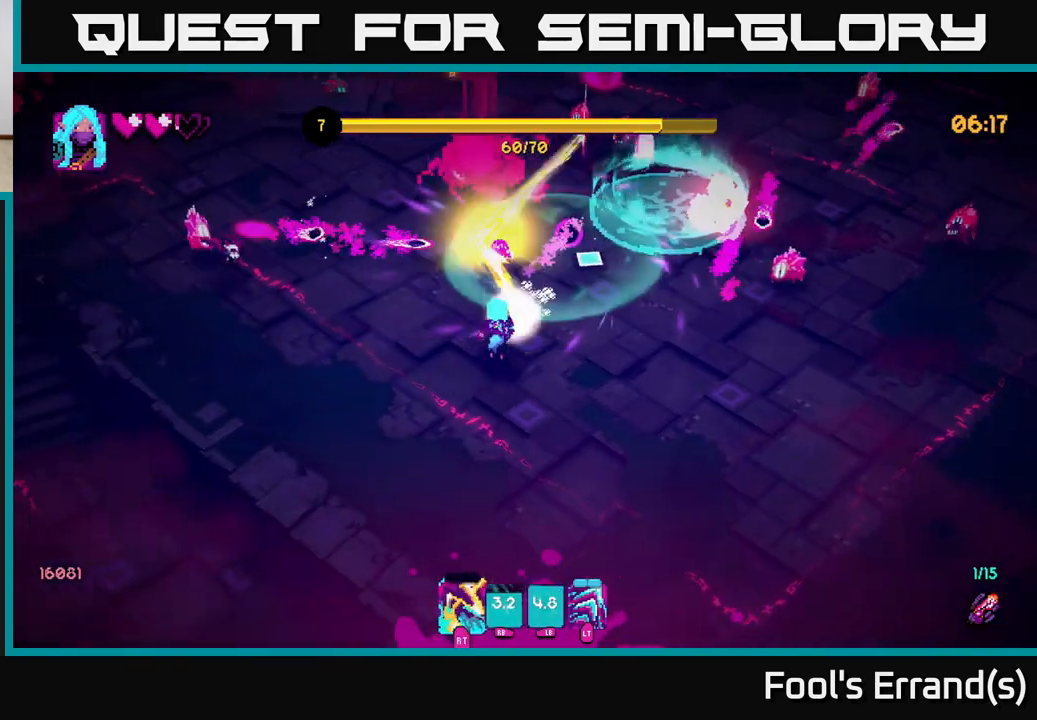
{"buttons": ["R2"], "left_stick": "left", "right_stick": "up-left", "events": [[100, "left_stick", "left"], [167, "R2", "up"], [167, "right_stick", "up"], [400, "R2", "down"], [450, "right_stick", "up-left"]]}
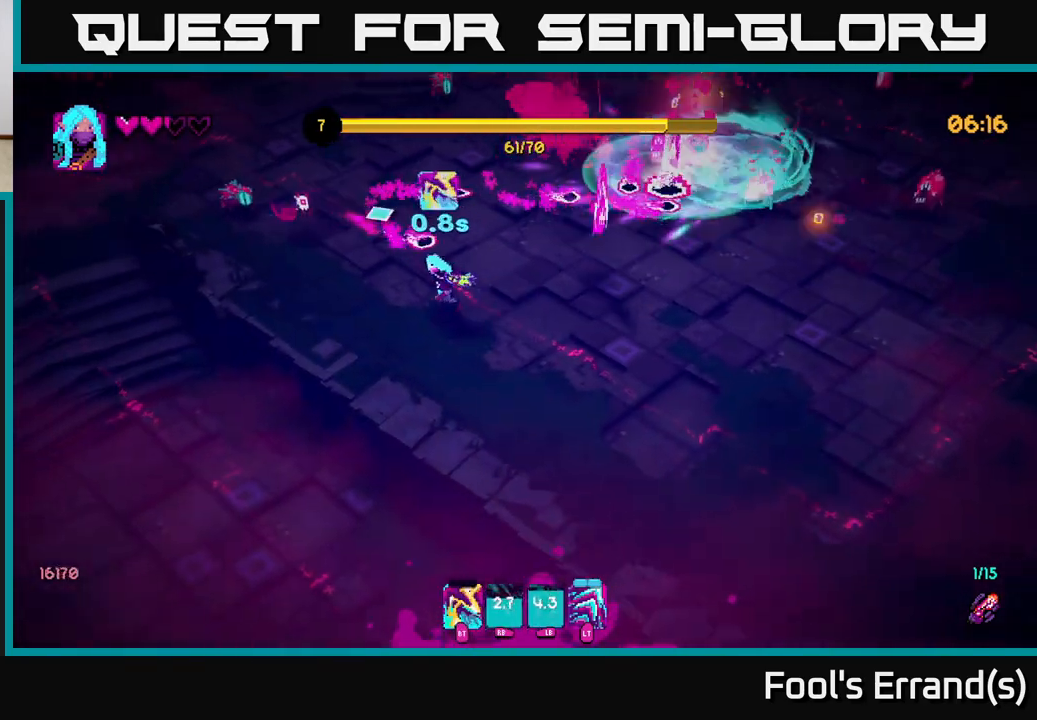
{"buttons": [], "left_stick": "up", "right_stick": "up", "events": [[67, "R2", "up"], [183, "right_stick", "up"], [317, "left_stick", "up"]]}
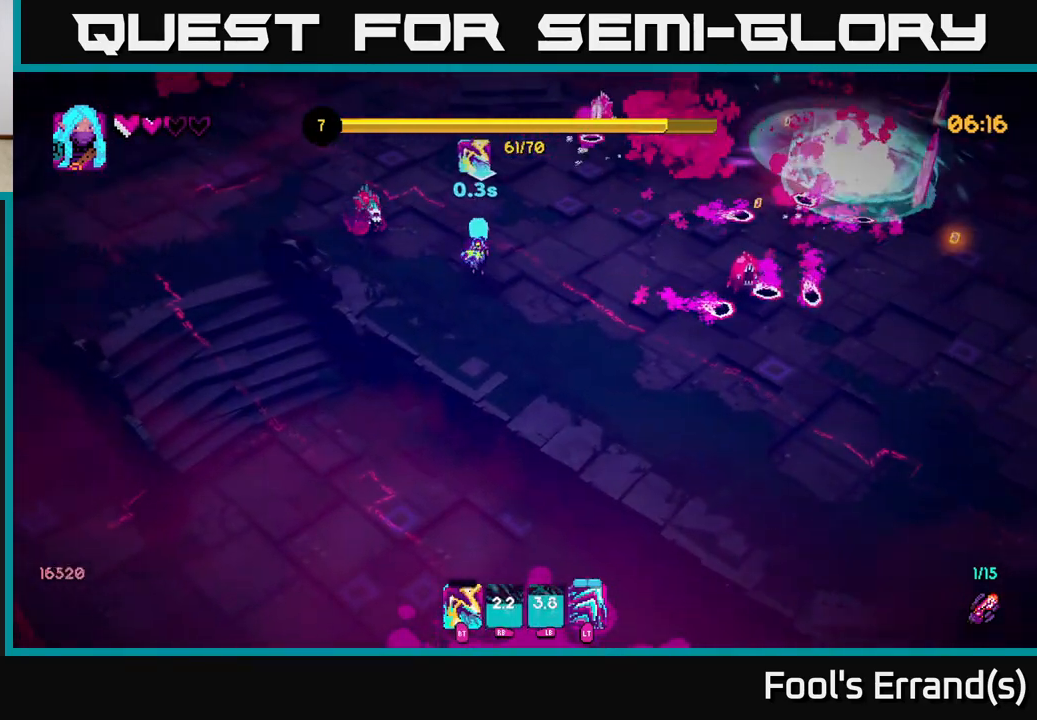
{"buttons": [], "left_stick": "up-right", "right_stick": "down-right", "events": [[33, "L2", "down"], [167, "right_stick", "right"], [200, "L2", "up"], [300, "left_stick", "up-right"], [383, "right_stick", "down-right"]]}
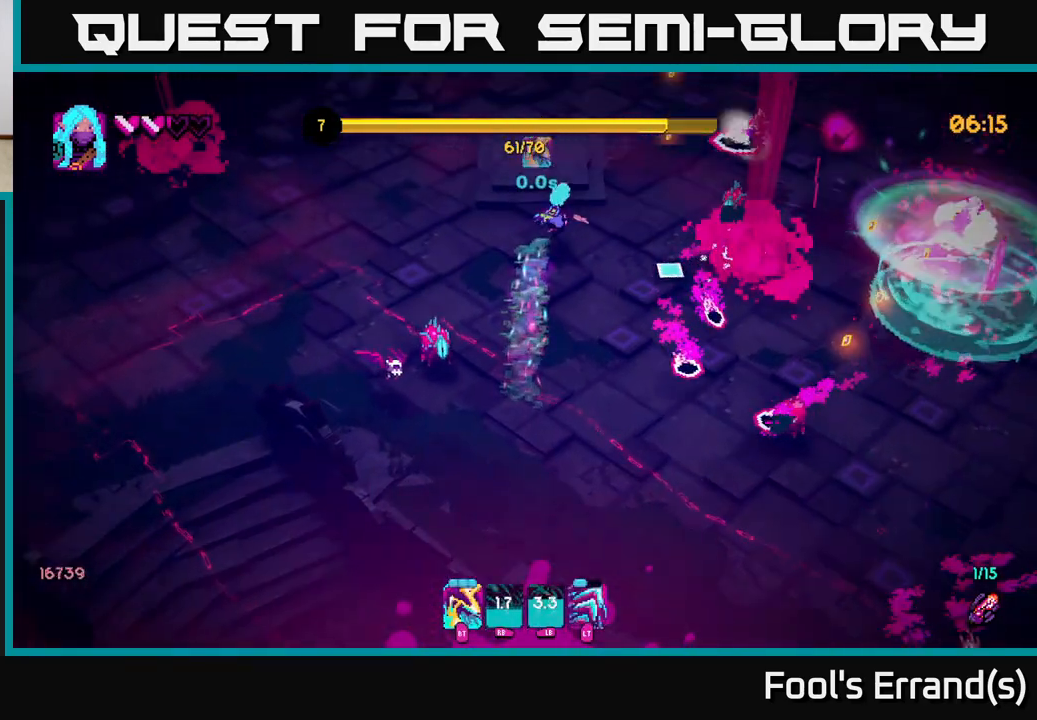
{"buttons": [], "left_stick": "up-right", "right_stick": "down-right", "events": []}
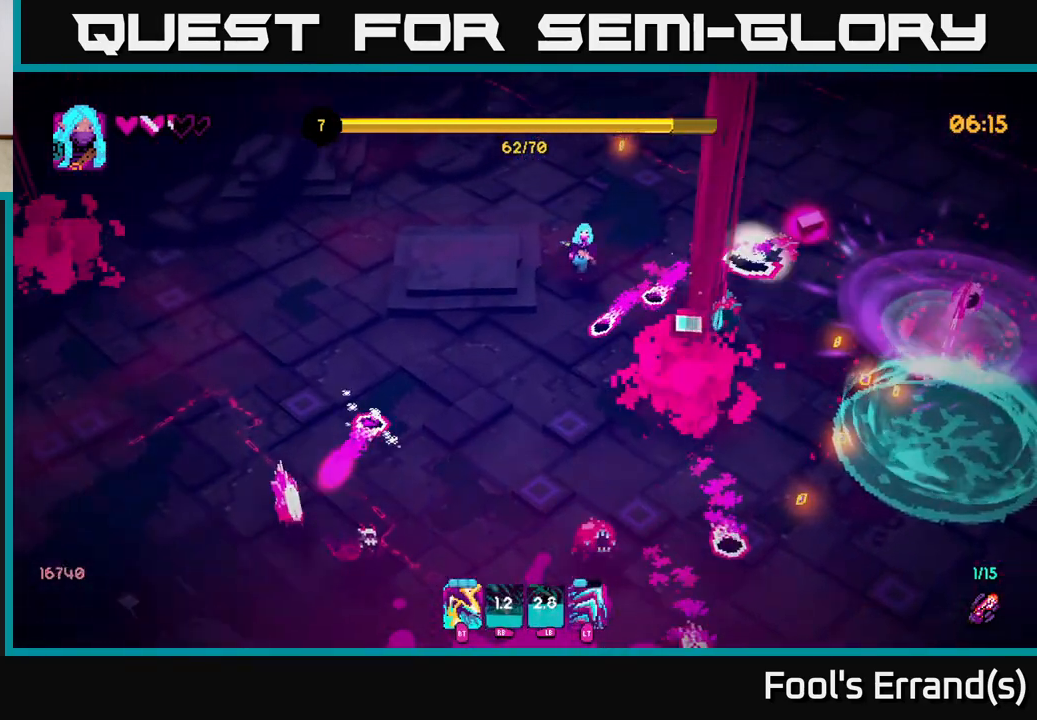
{"buttons": [], "left_stick": "right", "right_stick": "down-right", "events": [[450, "left_stick", "right"]]}
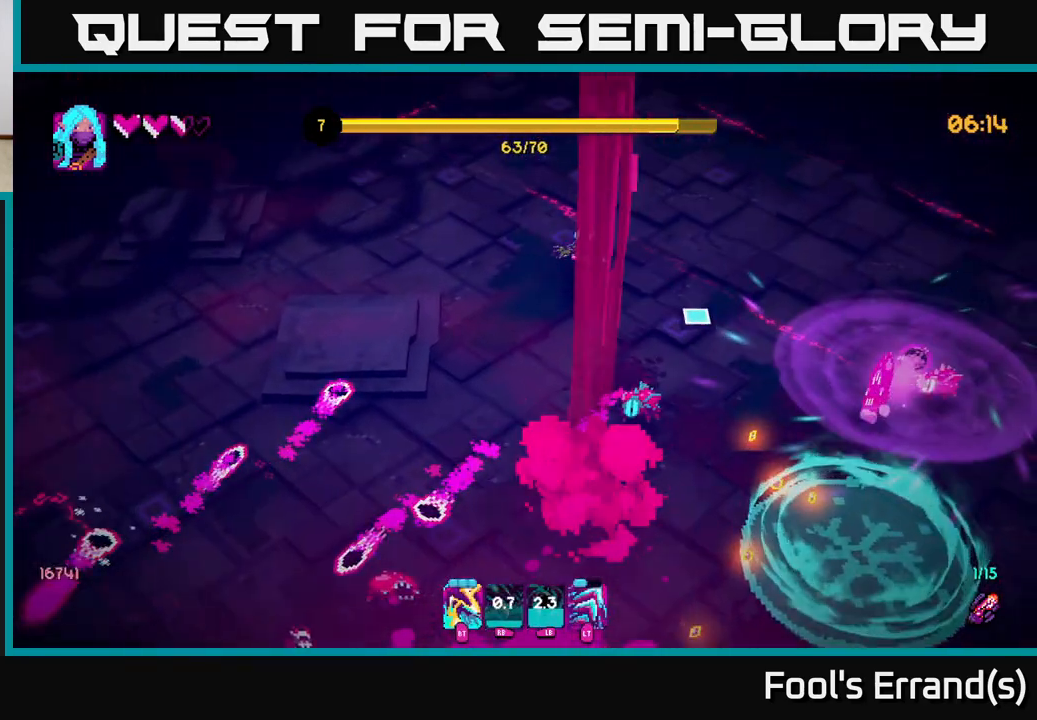
{"buttons": ["R2"], "left_stick": "up-right", "right_stick": "down-right", "events": [[50, "left_stick", "down-right"], [183, "R2", "down"], [300, "left_stick", "right"], [333, "R2", "up"], [400, "left_stick", "up-right"], [500, "R2", "down"]]}
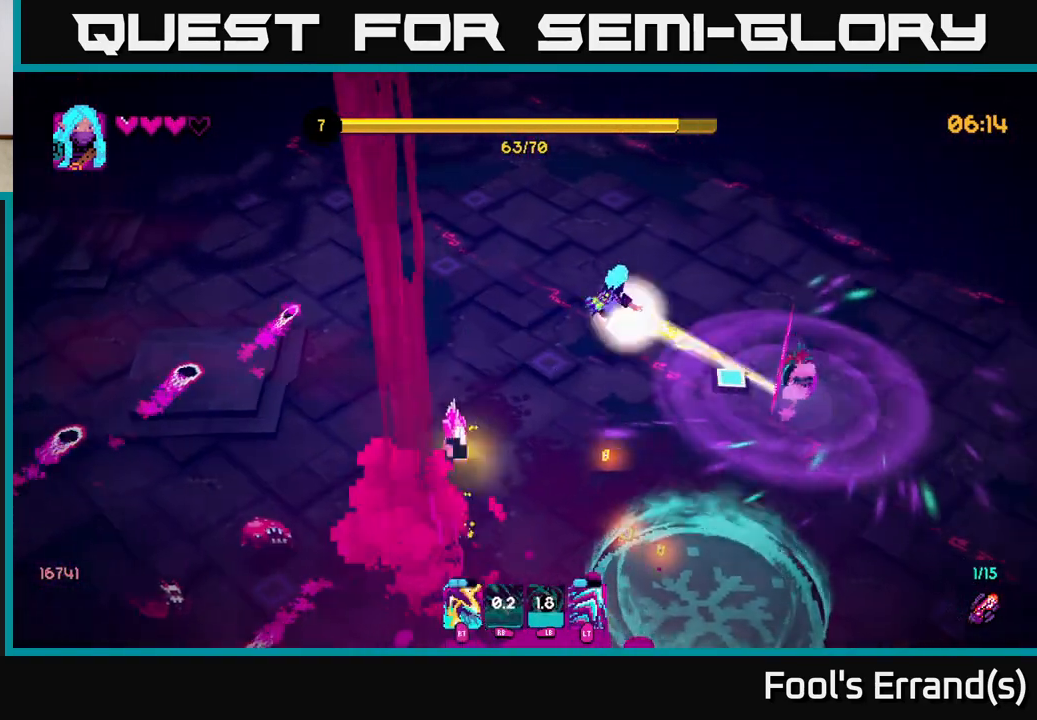
{"buttons": [], "left_stick": "down-right", "right_stick": "down", "events": [[167, "R2", "up"], [200, "left_stick", "right"], [317, "right_stick", "down"], [350, "R2", "down"], [483, "R2", "up"], [483, "left_stick", "down-right"]]}
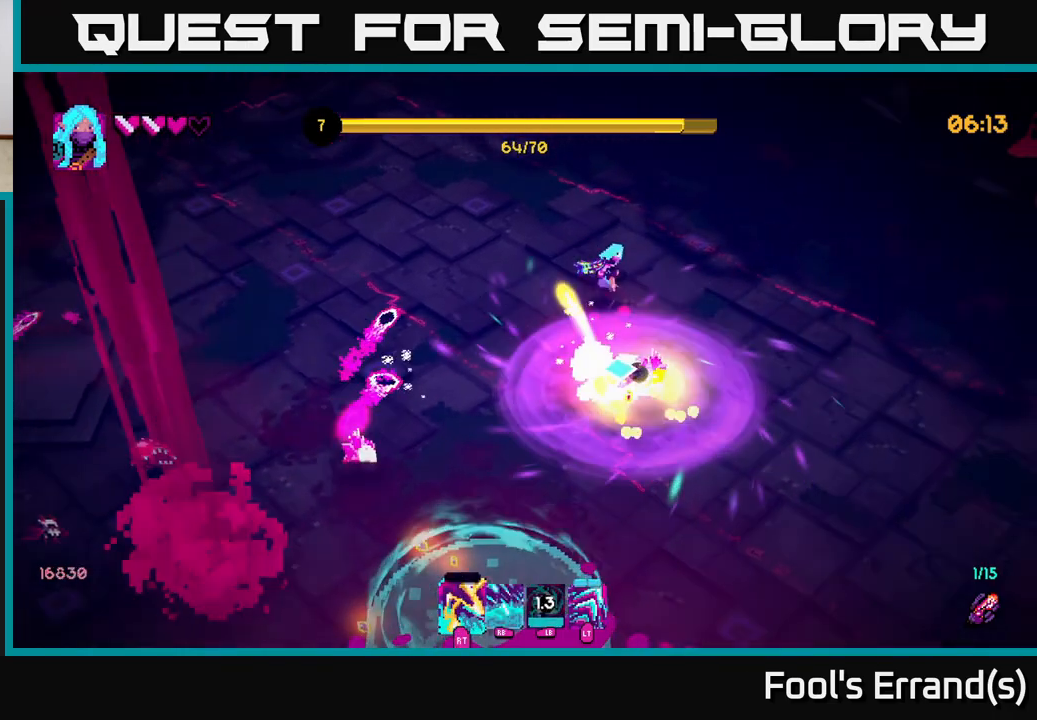
{"buttons": ["L2"], "left_stick": "down", "right_stick": "down-left", "events": [[100, "R2", "down"], [217, "left_stick", "down"], [267, "R2", "up"], [367, "L2", "down"], [450, "right_stick", "down-left"]]}
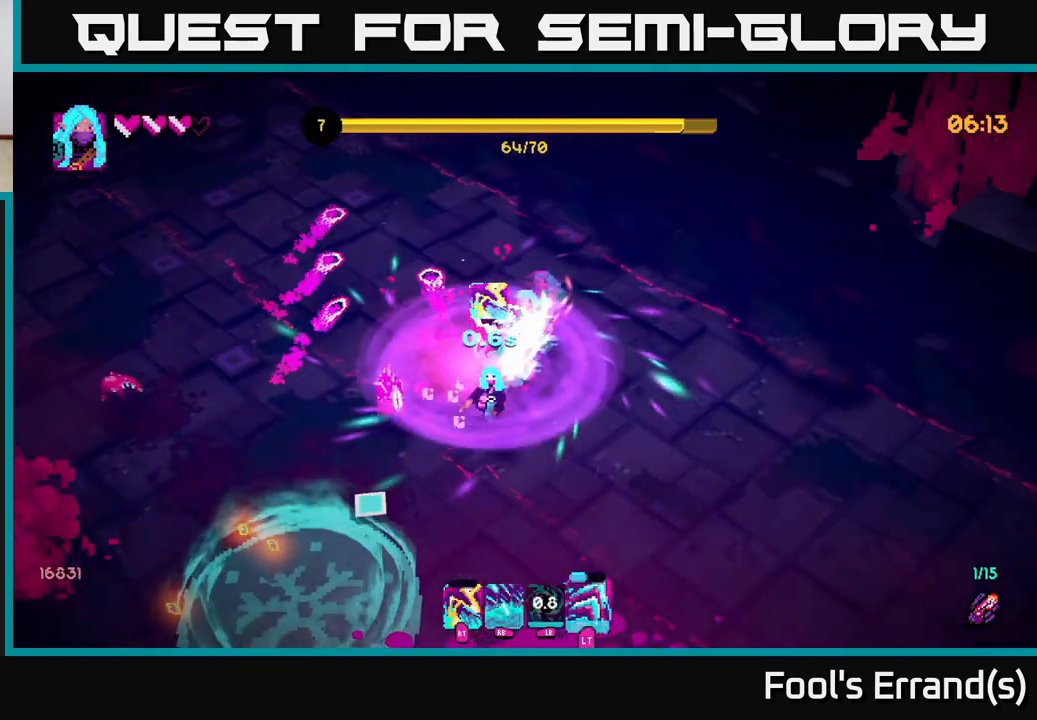
{"buttons": [], "left_stick": "down", "right_stick": "up-left", "events": [[50, "L2", "up"], [83, "right_stick", "left"], [150, "R1", "down"], [283, "R1", "up"], [467, "right_stick", "up-left"]]}
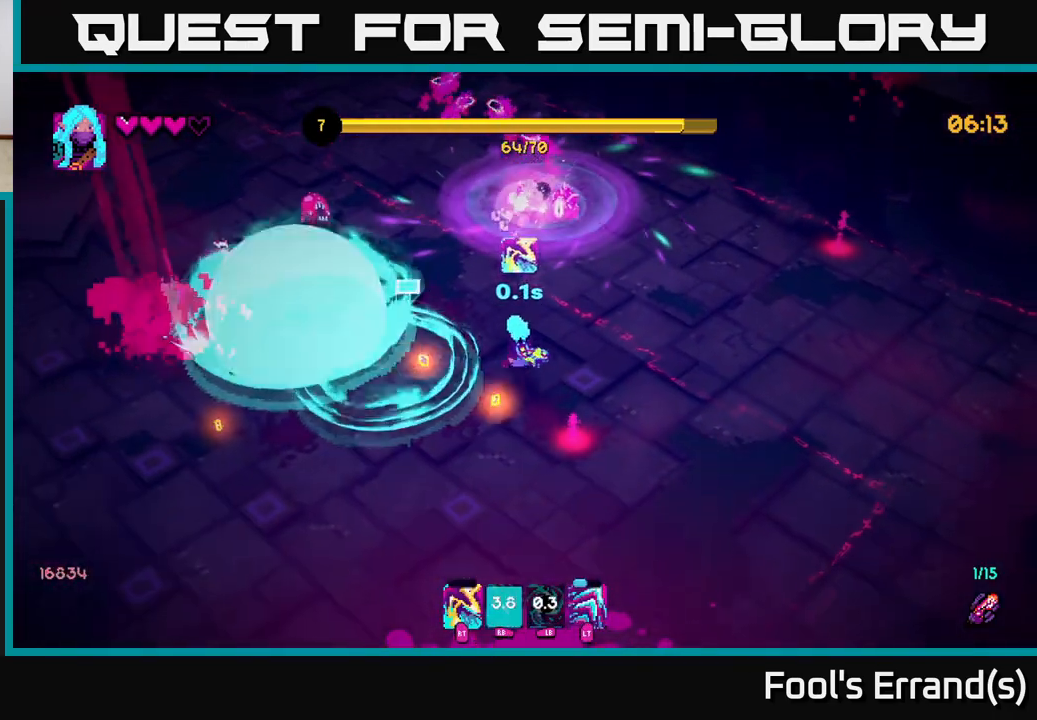
{"buttons": [], "left_stick": "down-left", "right_stick": "up-left", "events": [[217, "L1", "down"], [233, "left_stick", "left"], [350, "L1", "up"], [400, "left_stick", "down-left"]]}
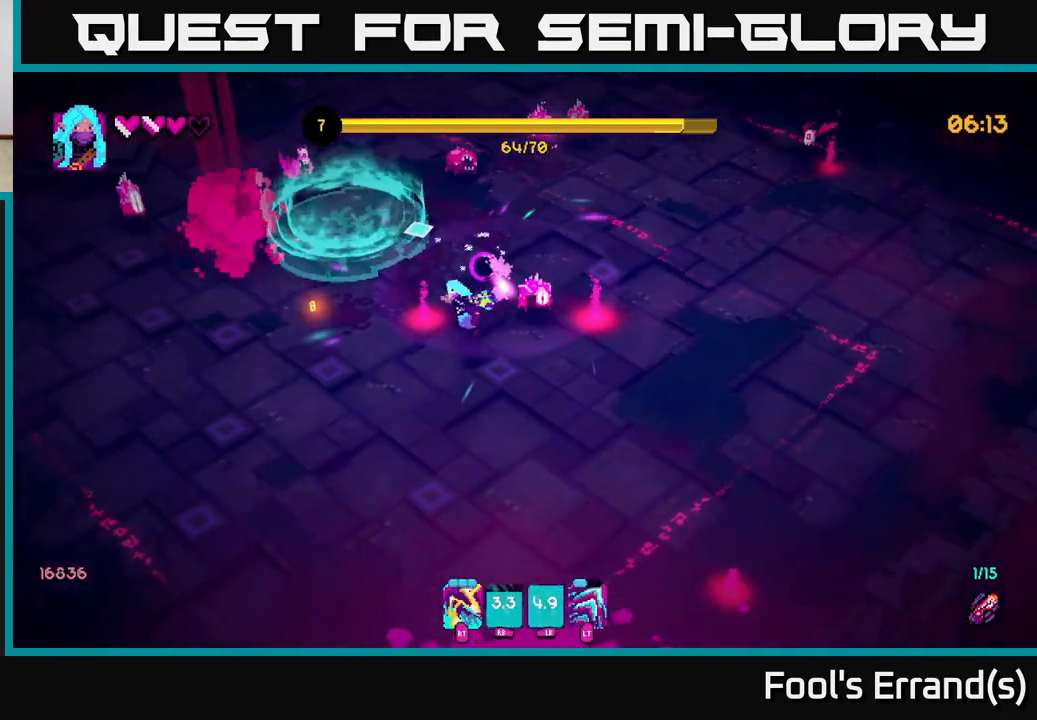
{"buttons": [], "left_stick": "down-right", "right_stick": "up", "events": [[200, "left_stick", "up-left"], [367, "left_stick", "down-right"], [367, "right_stick", "up"]]}
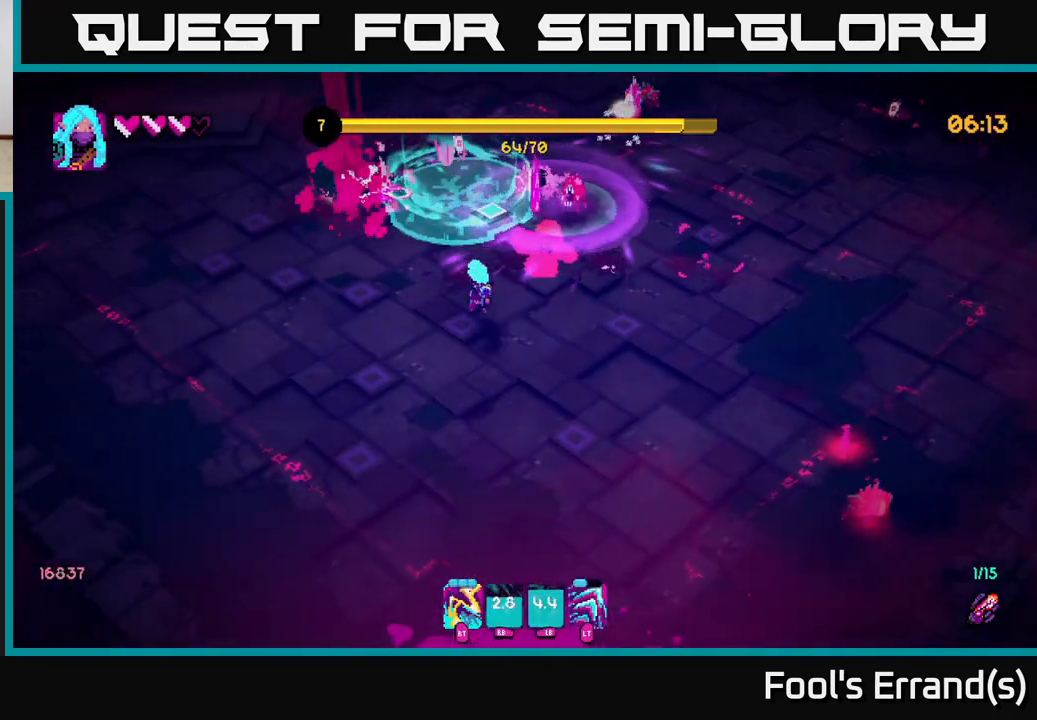
{"buttons": ["R2"], "left_stick": "up-right", "right_stick": "up", "events": [[283, "left_stick", "up-right"], [400, "R2", "down"]]}
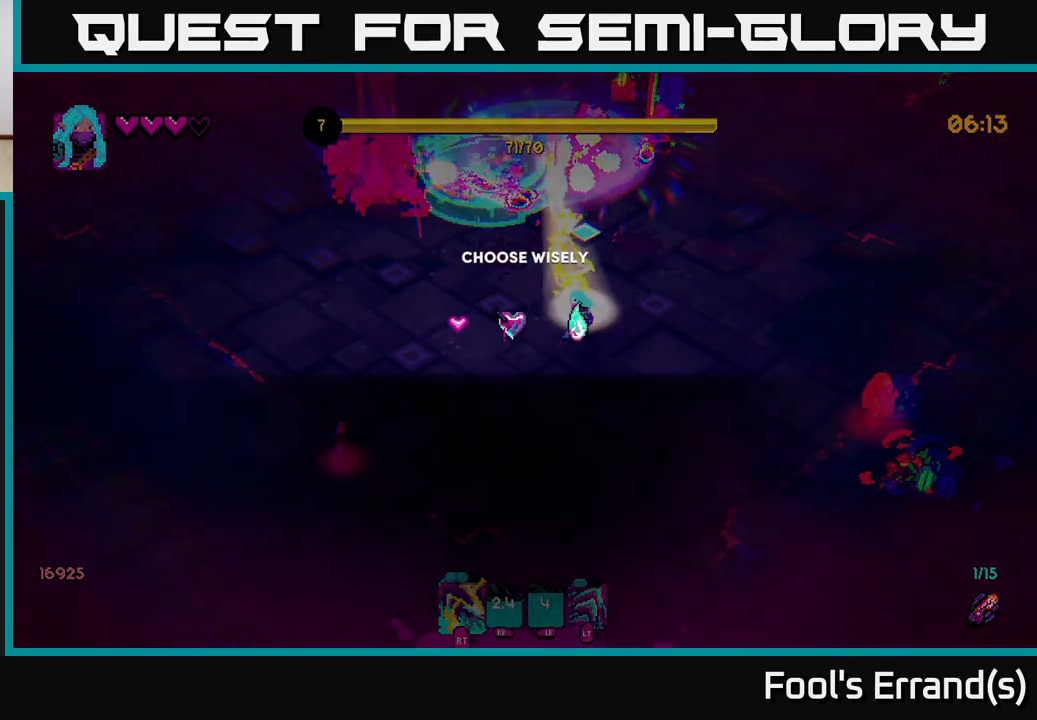
{"buttons": [], "left_stick": "center", "right_stick": "center", "events": [[33, "R2", "up"], [317, "left_stick", "center"], [417, "right_stick", "center"]]}
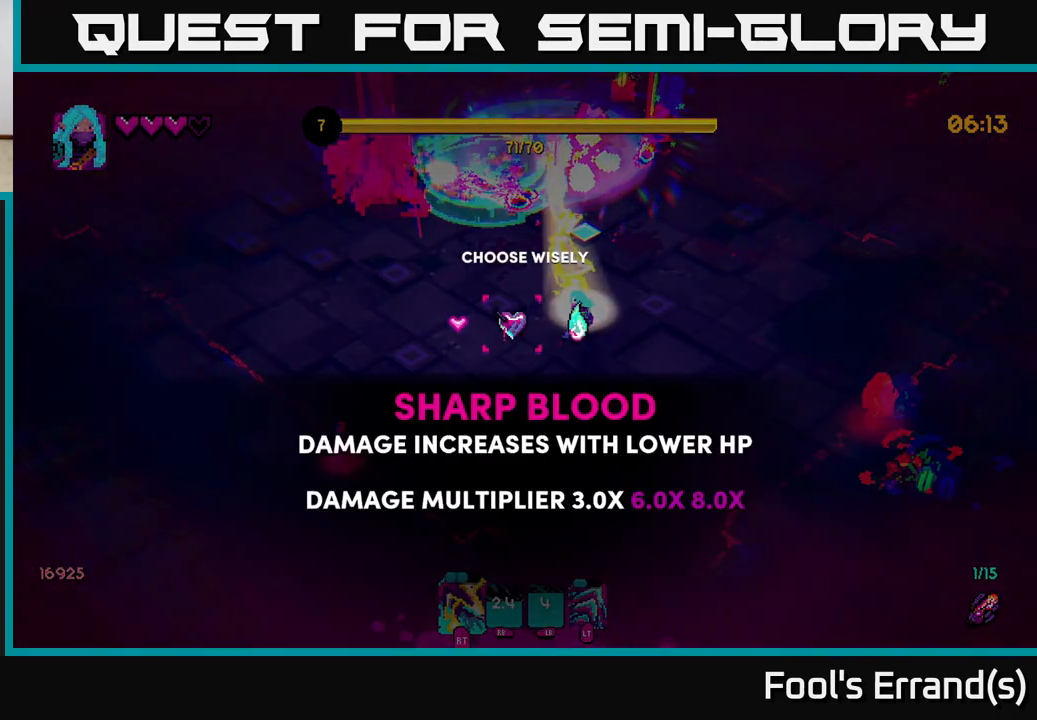
{"buttons": [], "left_stick": "right", "right_stick": "center", "events": [[400, "left_stick", "right"]]}
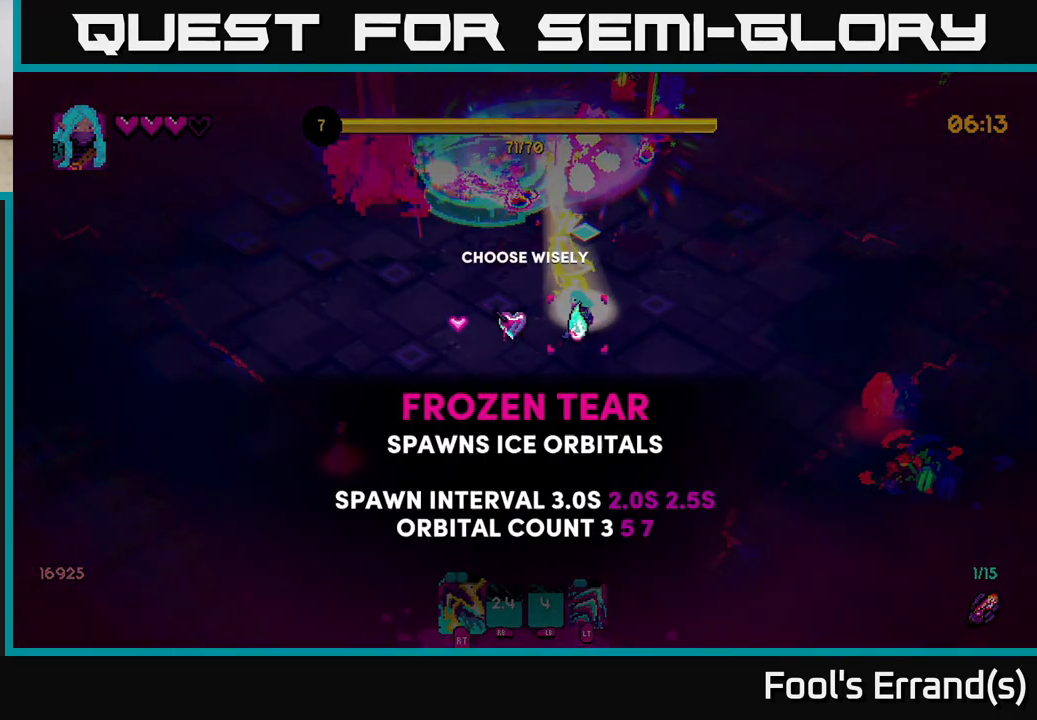
{"buttons": [], "left_stick": "left", "right_stick": "center", "events": [[83, "left_stick", "center"], [333, "left_stick", "left"]]}
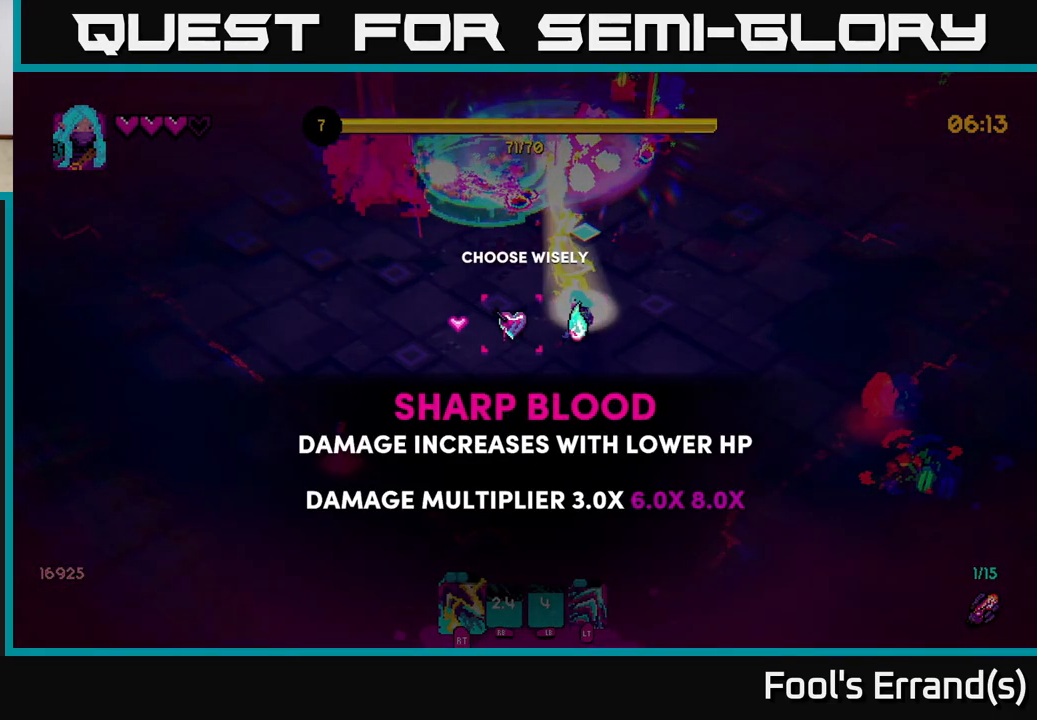
{"buttons": [], "left_stick": "center", "right_stick": "center", "events": [[17, "left_stick", "center"]]}
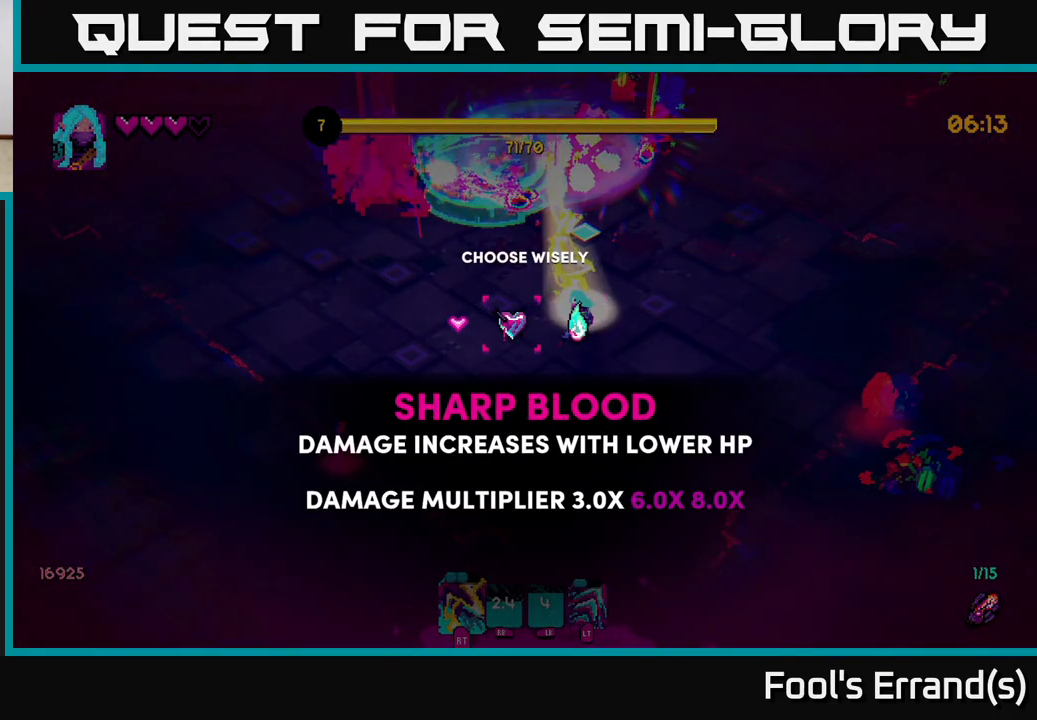
{"buttons": [], "left_stick": "center", "right_stick": "center", "events": []}
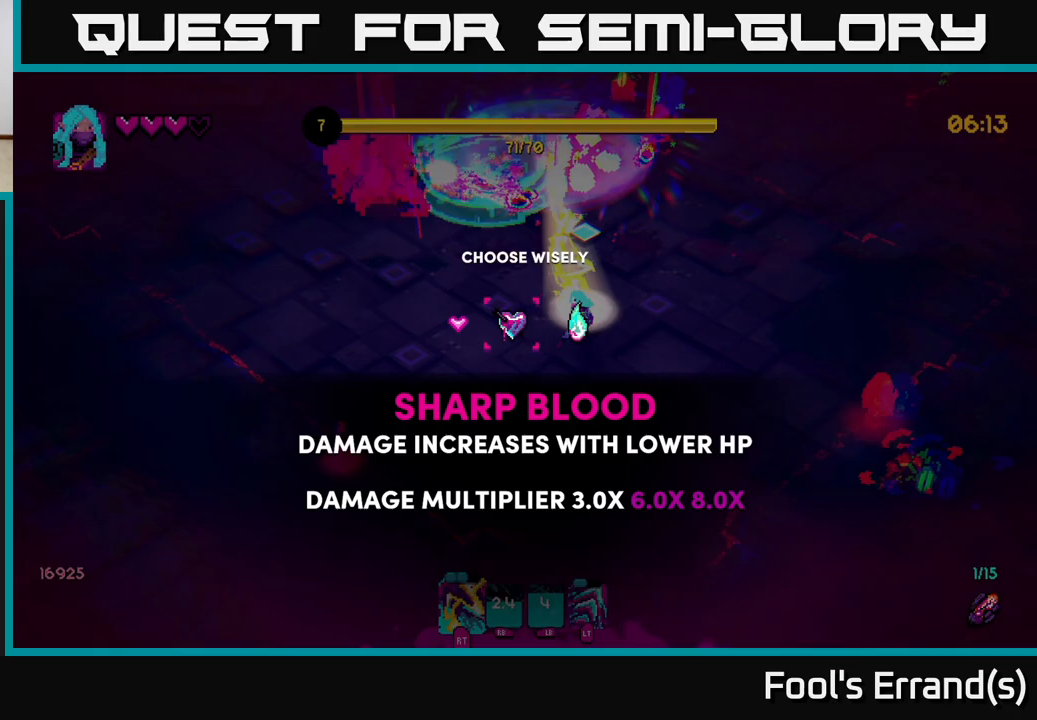
{"buttons": [], "left_stick": "right", "right_stick": "center", "events": [[433, "left_stick", "right"]]}
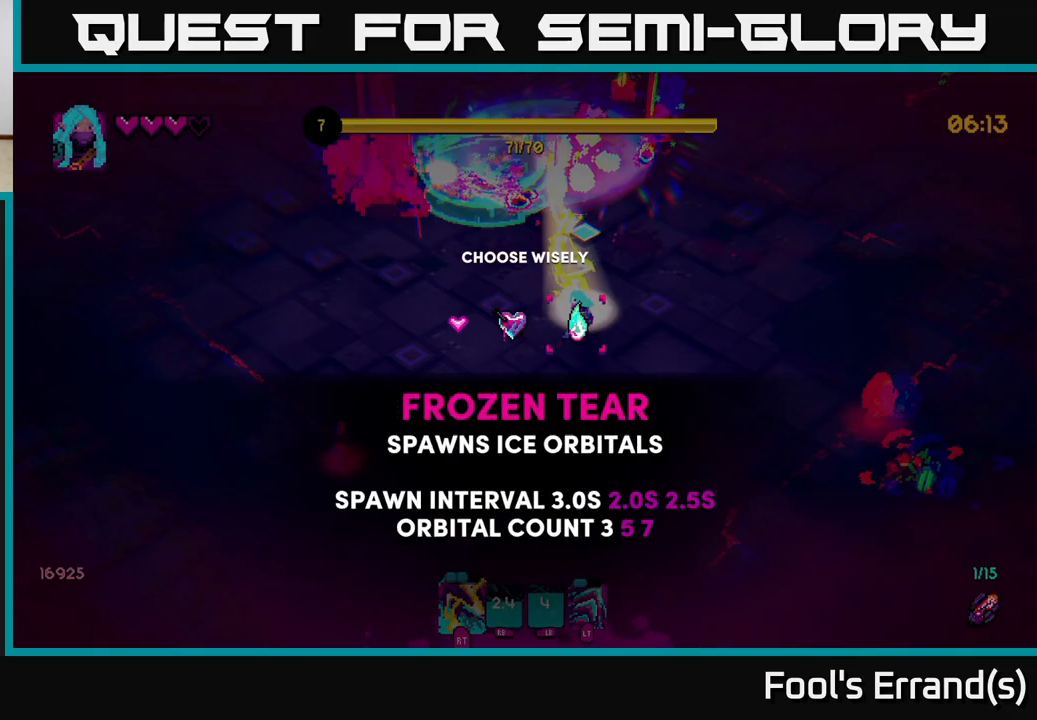
{"buttons": [], "left_stick": "center", "right_stick": "center", "events": [[133, "left_stick", "center"]]}
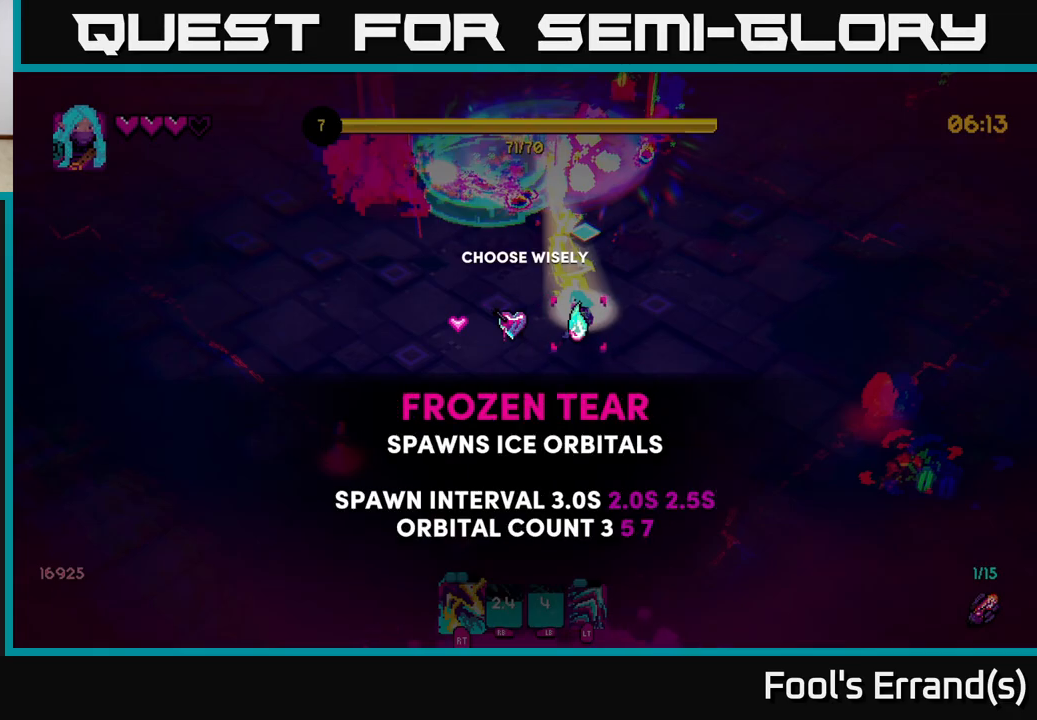
{"buttons": ["A"], "left_stick": "center", "right_stick": "center", "events": [[300, "left_stick", "left"], [467, "left_stick", "center"], [483, "A", "down"]]}
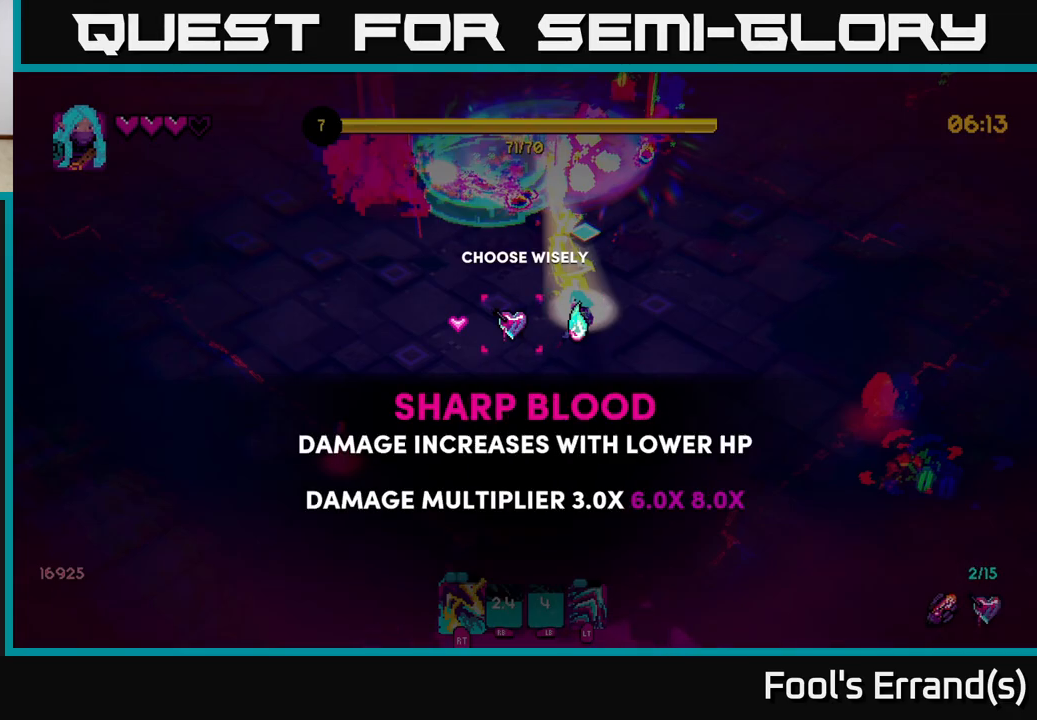
{"buttons": [], "left_stick": "up-right", "right_stick": "up", "events": [[50, "A", "up"], [67, "left_stick", "right"], [217, "left_stick", "up-right"], [217, "right_stick", "up"], [333, "R2", "down"], [483, "R2", "up"]]}
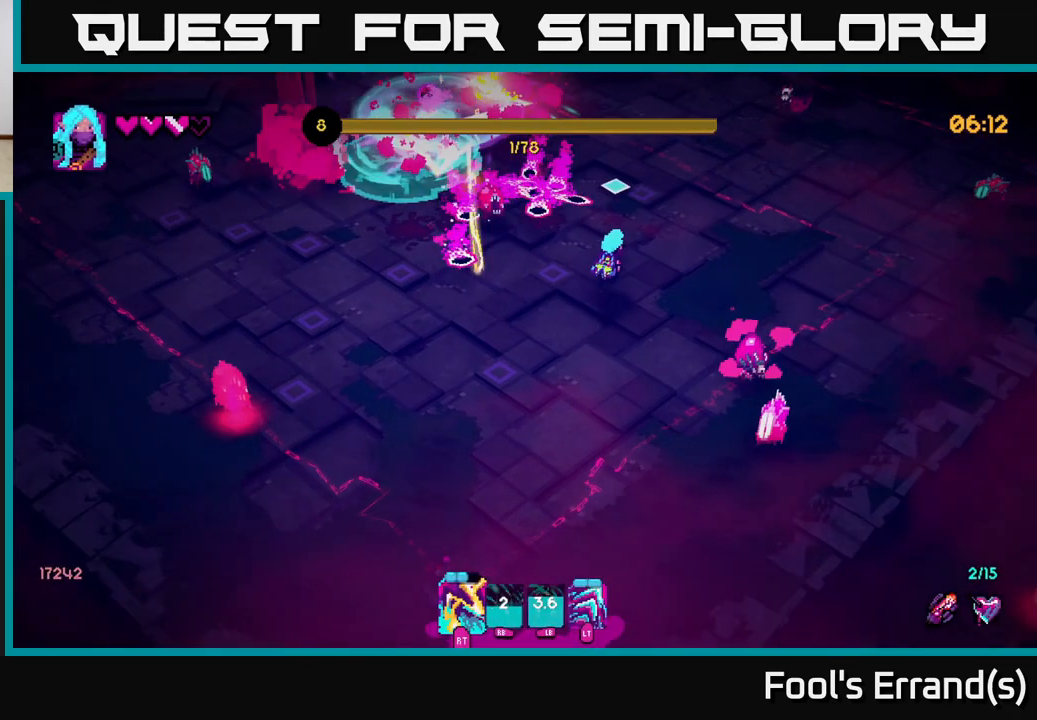
{"buttons": [], "left_stick": "up", "right_stick": "up-left", "events": [[267, "L2", "down"], [350, "left_stick", "up"], [400, "L2", "up"], [433, "right_stick", "up-left"]]}
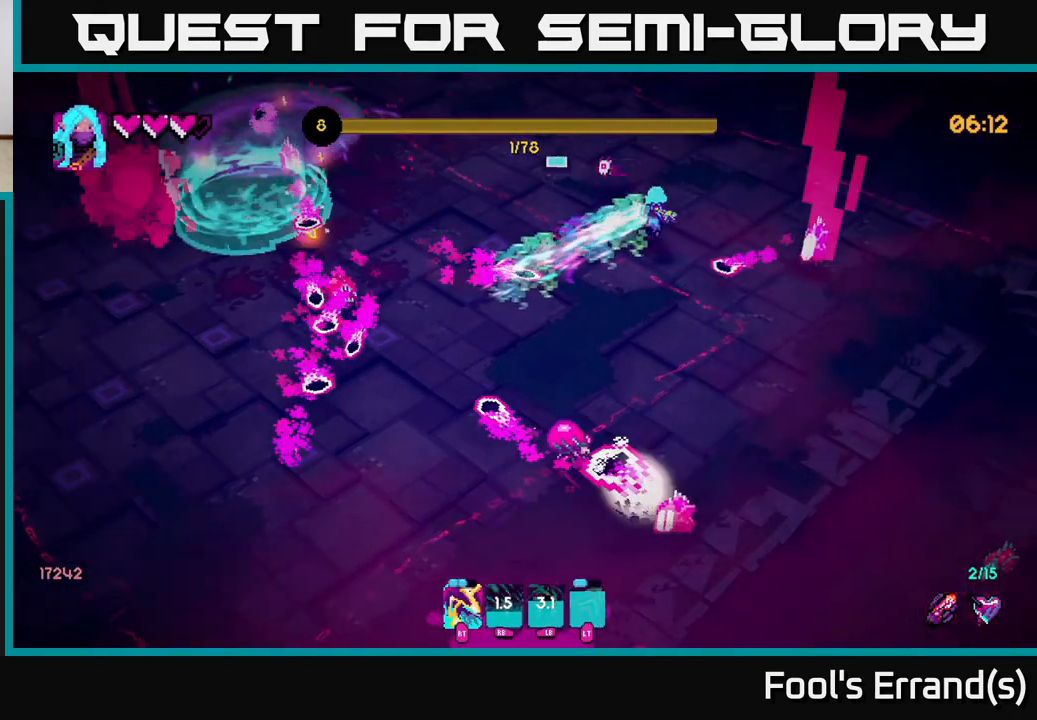
{"buttons": ["R2"], "left_stick": "up-left", "right_stick": "down", "events": [[50, "left_stick", "up-right"], [100, "R2", "down"], [217, "R2", "up"], [333, "right_stick", "down"], [483, "R2", "down"], [500, "left_stick", "up-left"]]}
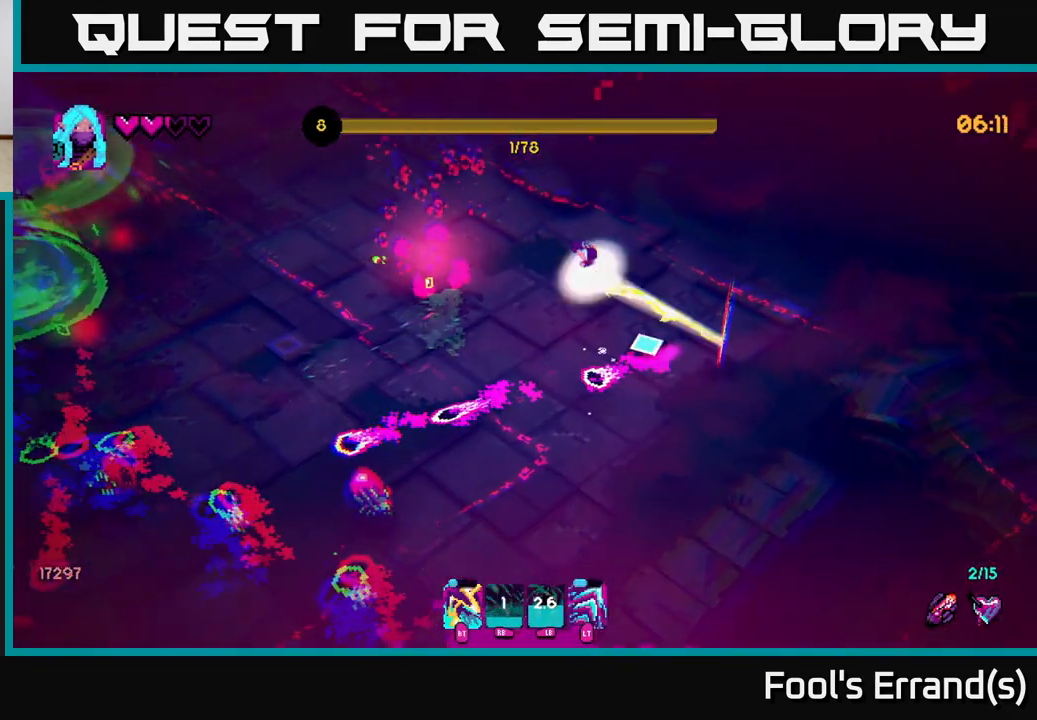
{"buttons": ["R2"], "left_stick": "left", "right_stick": "down-left", "events": [[100, "R2", "up"], [133, "left_stick", "left"], [417, "right_stick", "down-left"], [450, "R2", "down"]]}
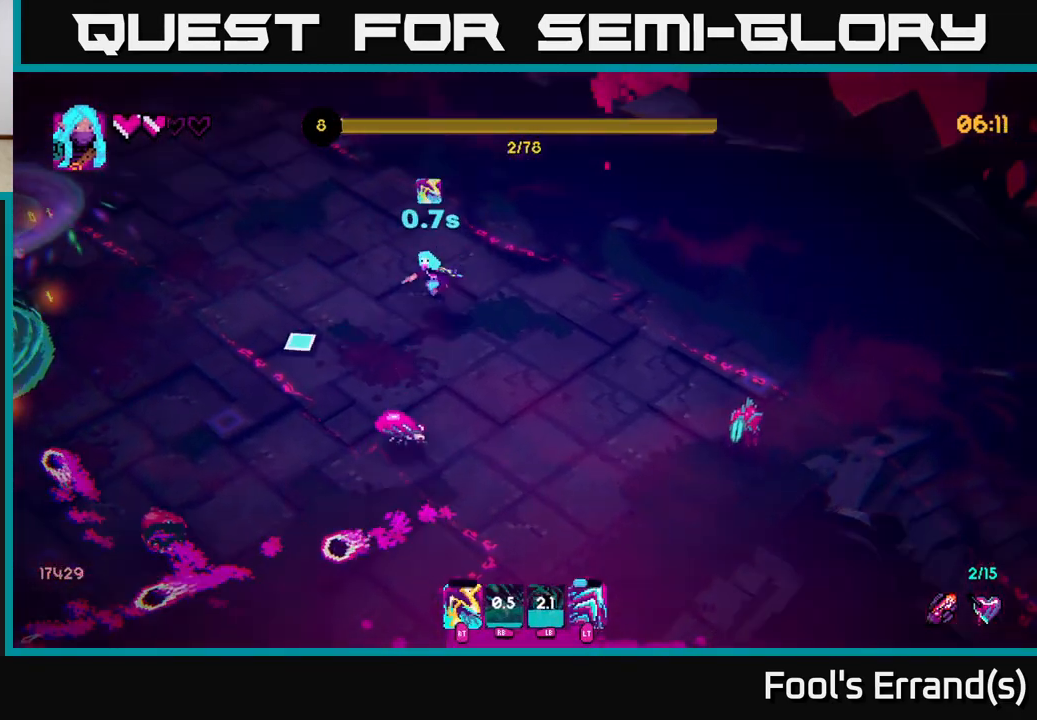
{"buttons": [], "left_stick": "up-left", "right_stick": "left", "events": [[67, "R2", "up"], [133, "right_stick", "left"], [417, "left_stick", "up-left"]]}
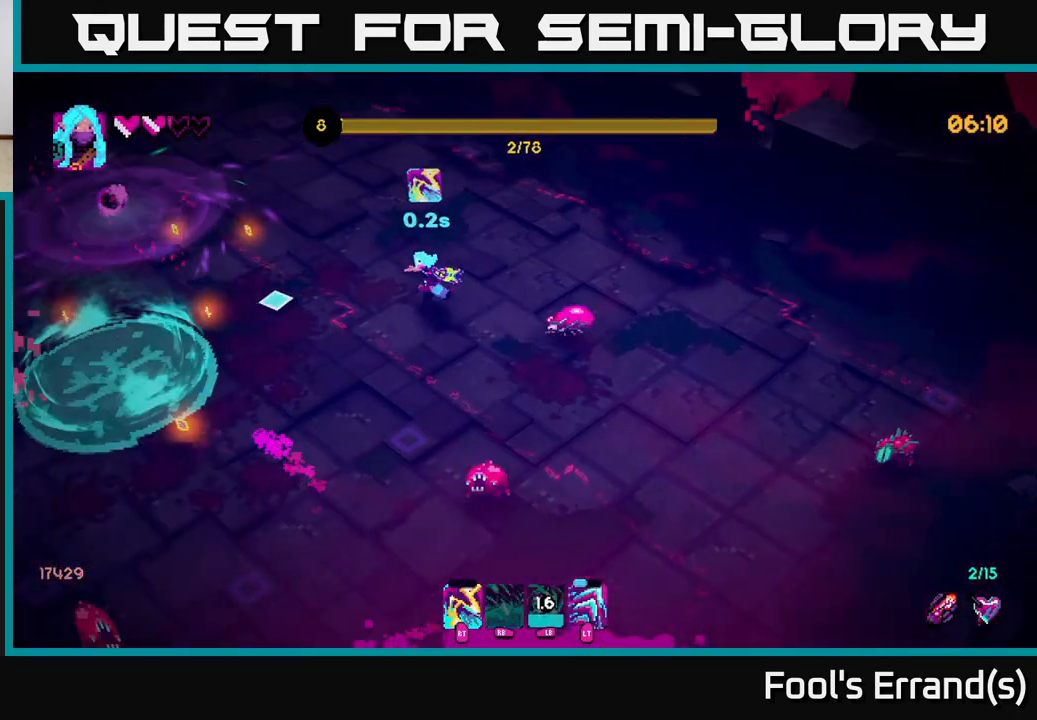
{"buttons": [], "left_stick": "left", "right_stick": "down-left", "events": [[417, "left_stick", "left"], [450, "right_stick", "down-left"]]}